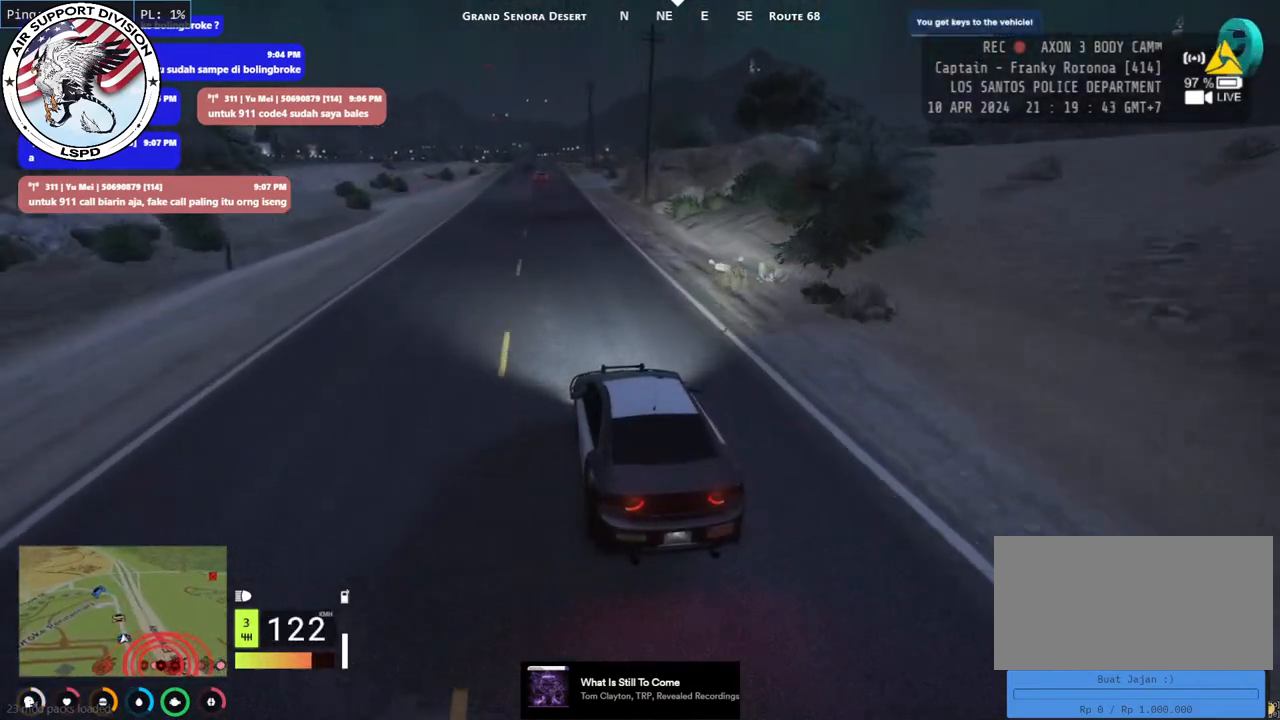
Gameplay with keyboard and mouse; each line is a JSON object with the keys and mouse buttons held at the frame after it. "events" lists presses ("down") and releases ("up") of "a", "ctrl", "d", "e", "q", "s", "shift", "space", "w", "mouse_left", "mouse_wheel", "mouse_right", "mouse_mb4" and "mouse_mb5" between this image and that frame as [ms after this image, input, new state], when the widget could be followed in between. "mouse_left", "mouse_wheel", "mouse_right", "mouse_mb4", "mouse_mb5" = the "left", "wheel", "right", "mb4", "mb5" buttons of the "mouse" list. No other keys are recorded. "wheel" means that the mouse wheel is clicked or scrolled. Mouse movement is not recorded.
{"keys": ["w"], "mouse": ["mb5"], "events": [[167, "mouse_mb5", "down"]]}
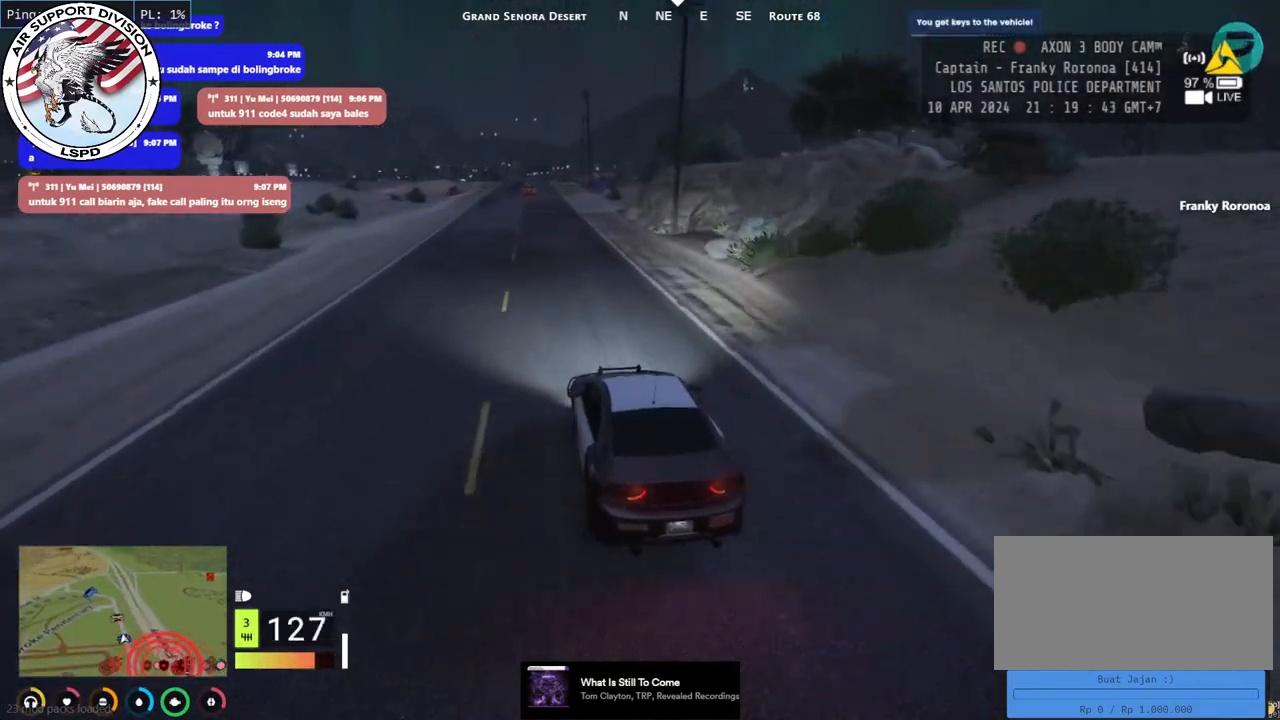
{"keys": ["d", "w"], "mouse": ["mb5"], "events": [[400, "d", "down"]]}
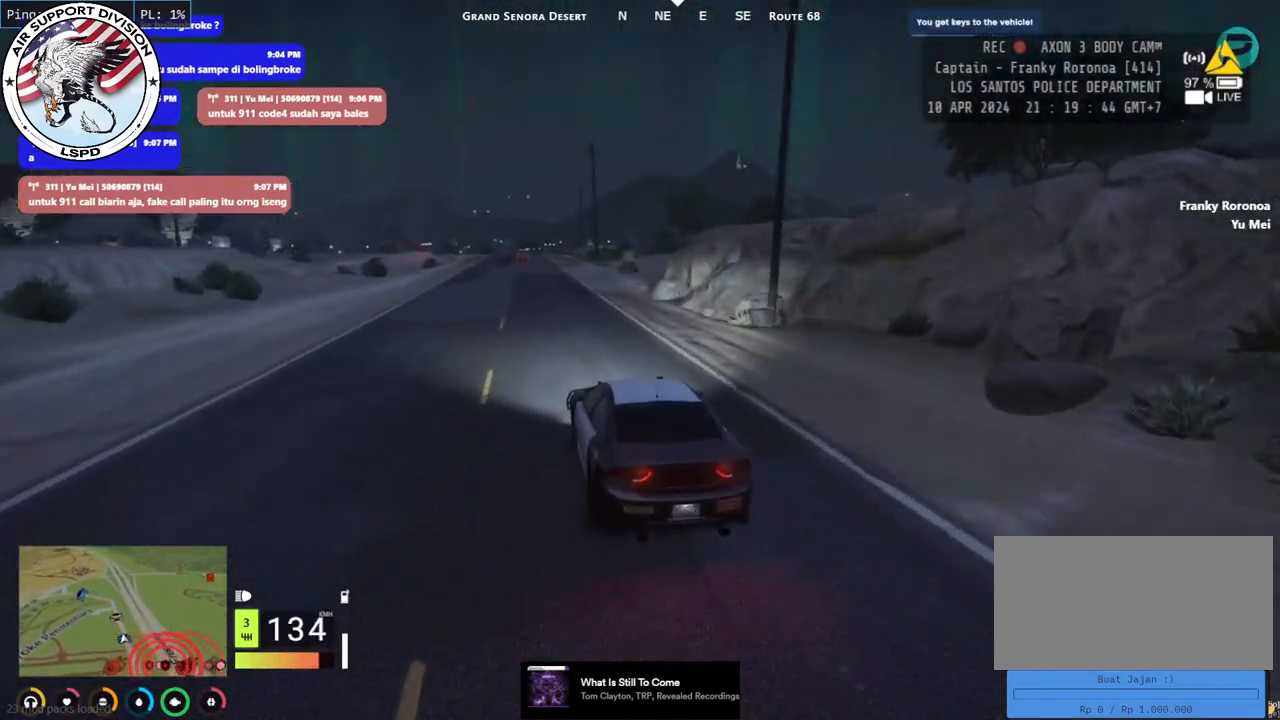
{"keys": ["w"], "mouse": ["mb5"], "events": [[67, "d", "up"], [167, "a", "down"], [334, "a", "up"]]}
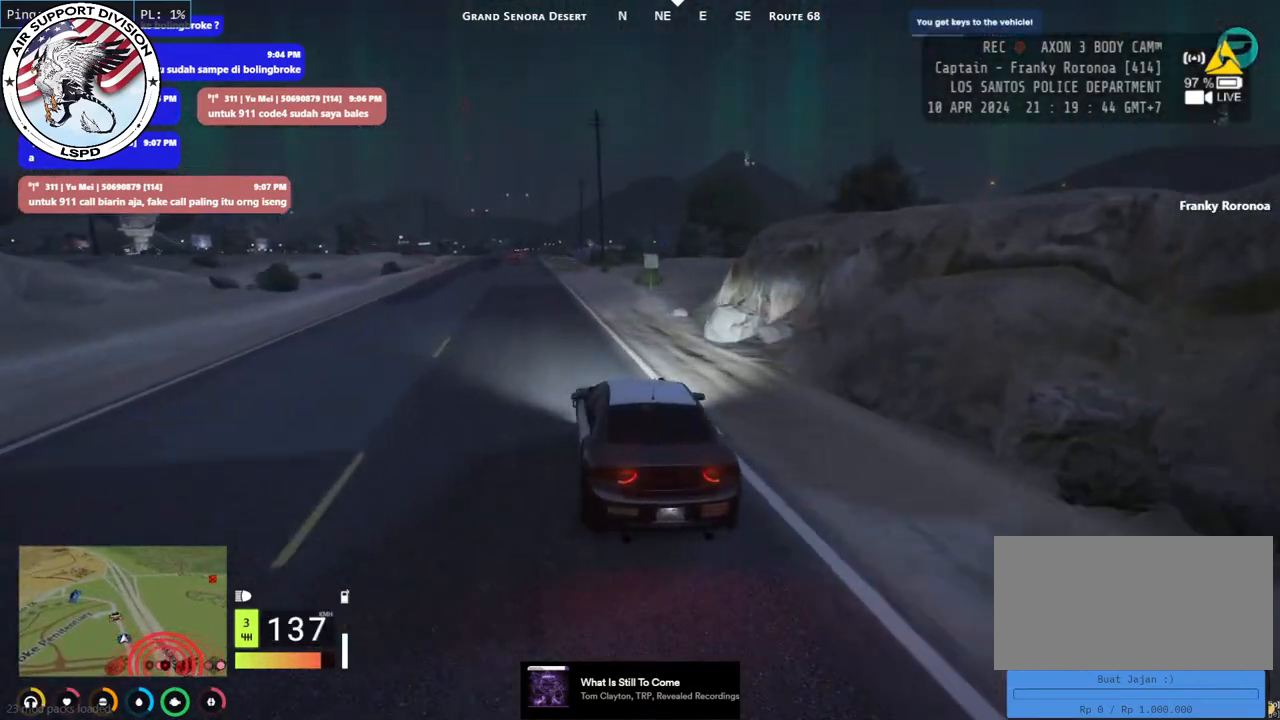
{"keys": ["w"], "mouse": [], "events": [[67, "a", "down"], [67, "mouse_mb5", "up"], [250, "a", "up"], [350, "d", "down"], [484, "d", "up"]]}
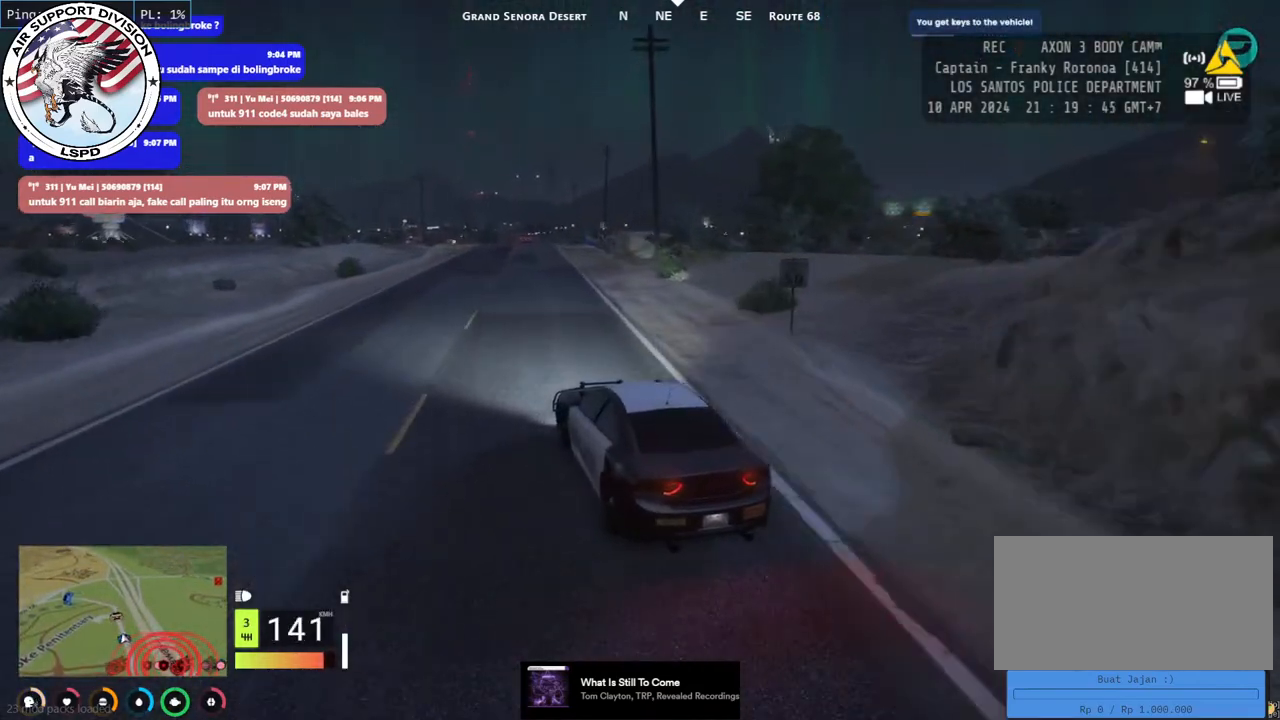
{"keys": ["w"], "mouse": [], "events": [[50, "a", "down"], [217, "a", "up"]]}
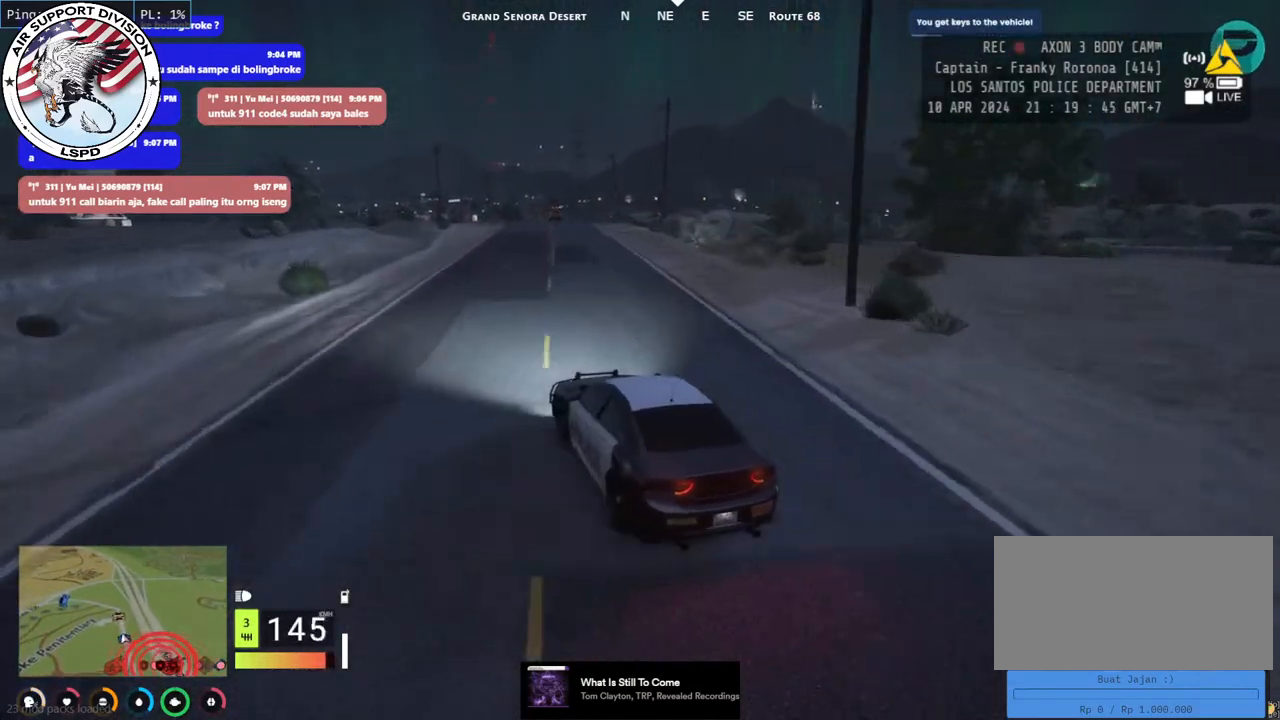
{"keys": ["w"], "mouse": [], "events": [[100, "d", "down"], [234, "d", "up"]]}
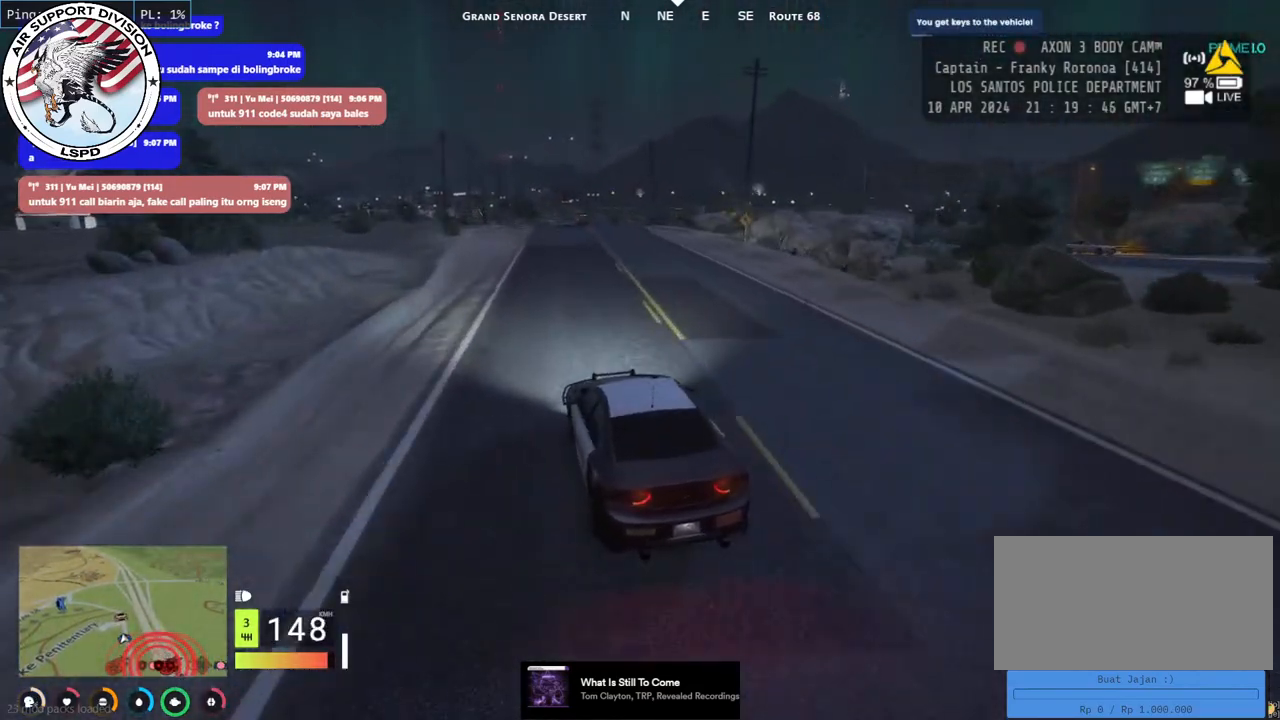
{"keys": ["w"], "mouse": [], "events": []}
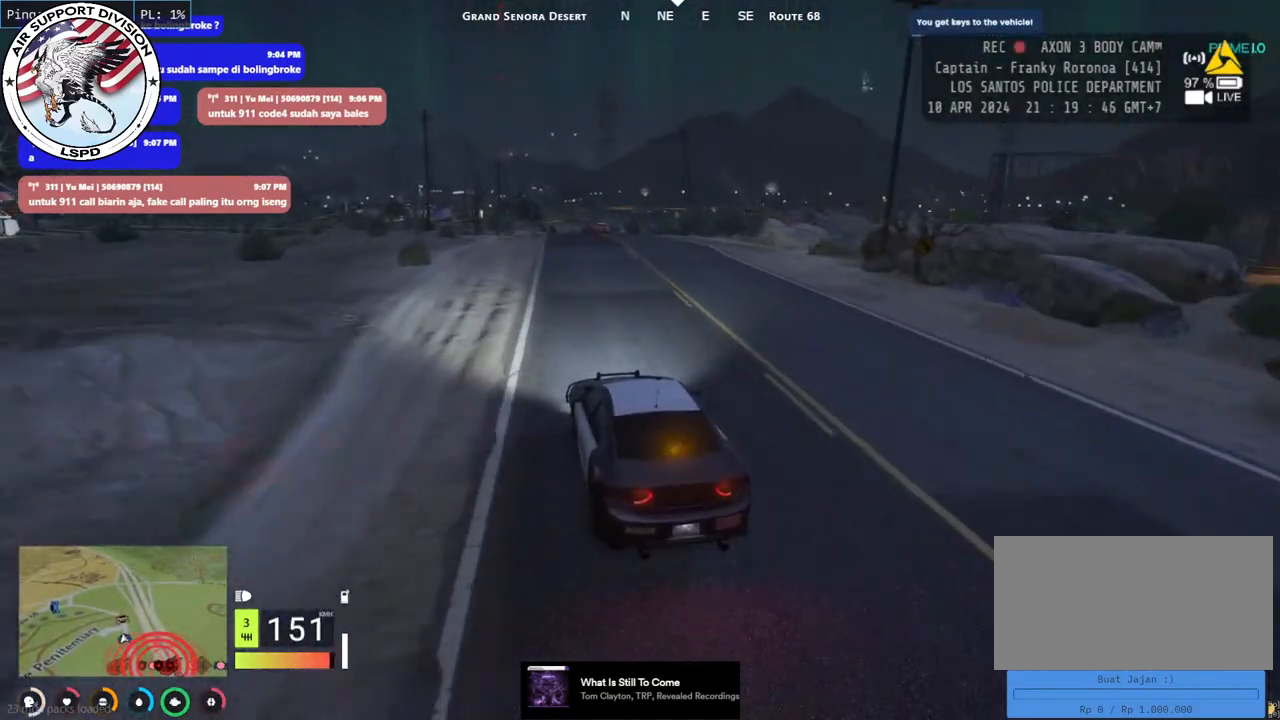
{"keys": ["s"], "mouse": [], "events": [[67, "d", "down"], [217, "d", "up"], [217, "w", "up"], [367, "s", "down"]]}
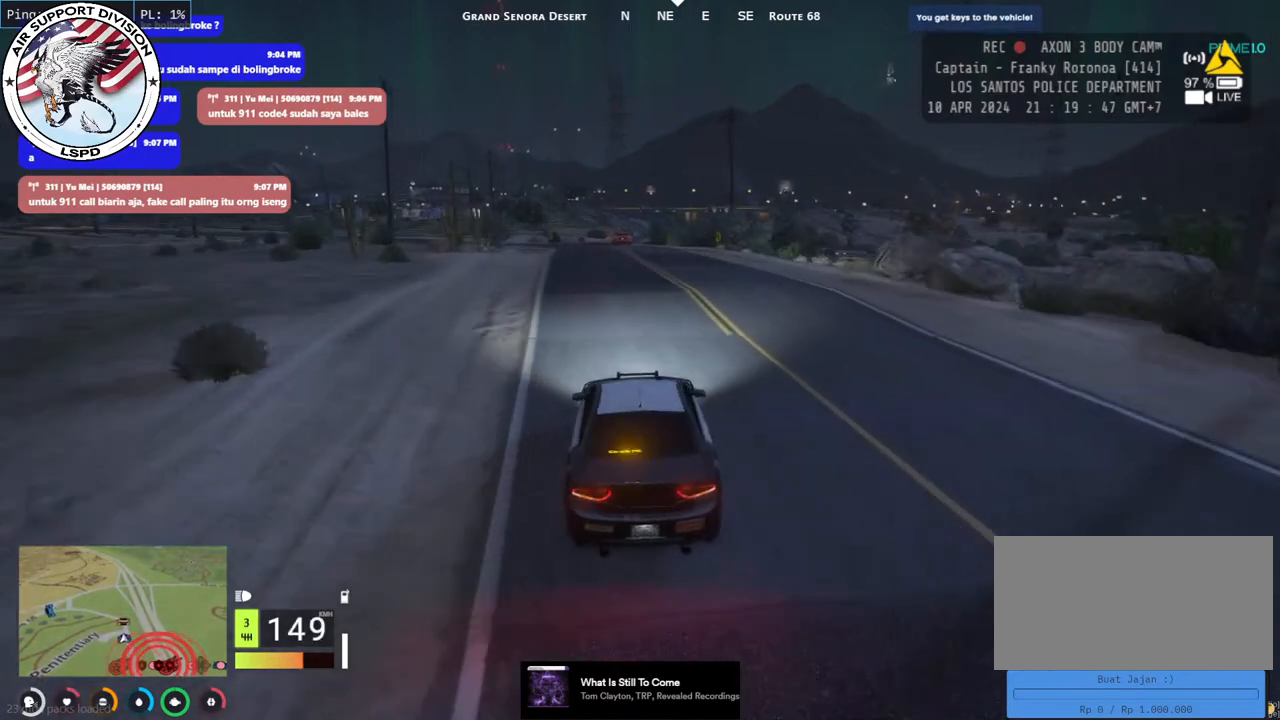
{"keys": [], "mouse": [], "events": [[50, "a", "down"], [134, "a", "up"], [367, "s", "up"]]}
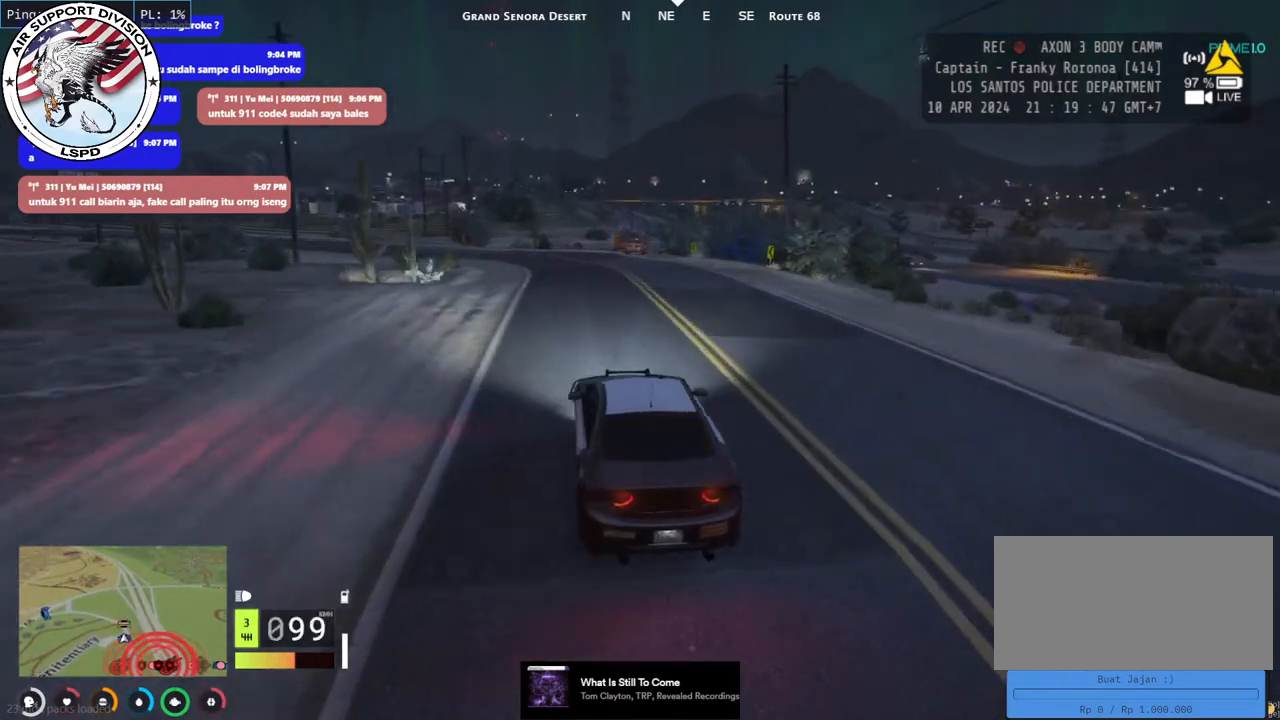
{"keys": ["w"], "mouse": [], "events": [[84, "w", "down"]]}
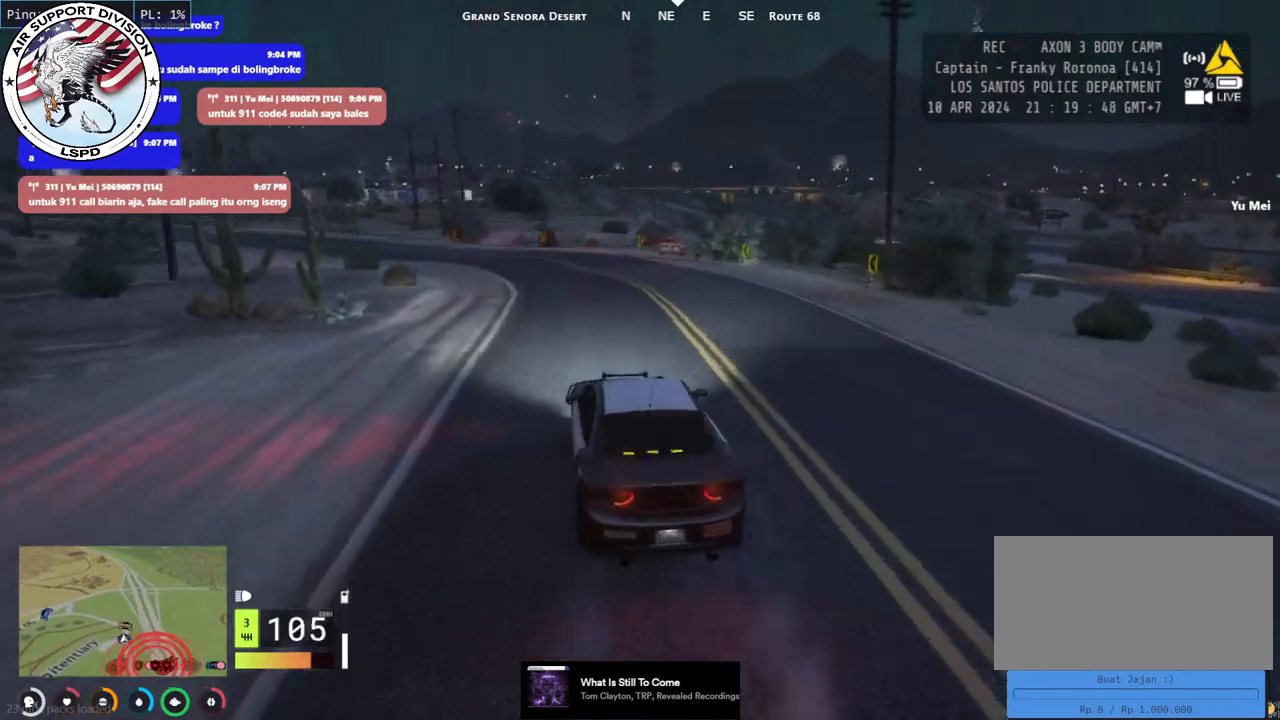
{"keys": ["a", "w"], "mouse": [], "events": [[50, "a", "down"], [184, "a", "up"], [500, "a", "down"]]}
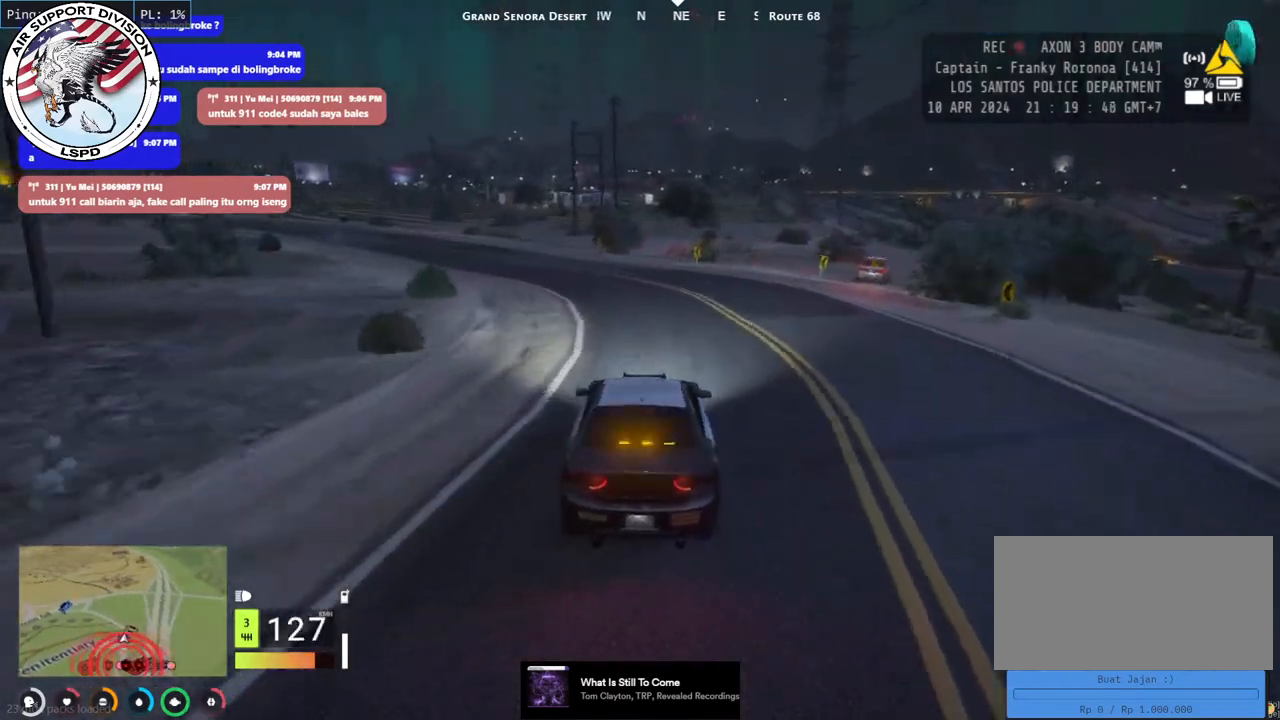
{"keys": ["a", "w"], "mouse": [], "events": [[334, "a", "up"], [467, "a", "down"]]}
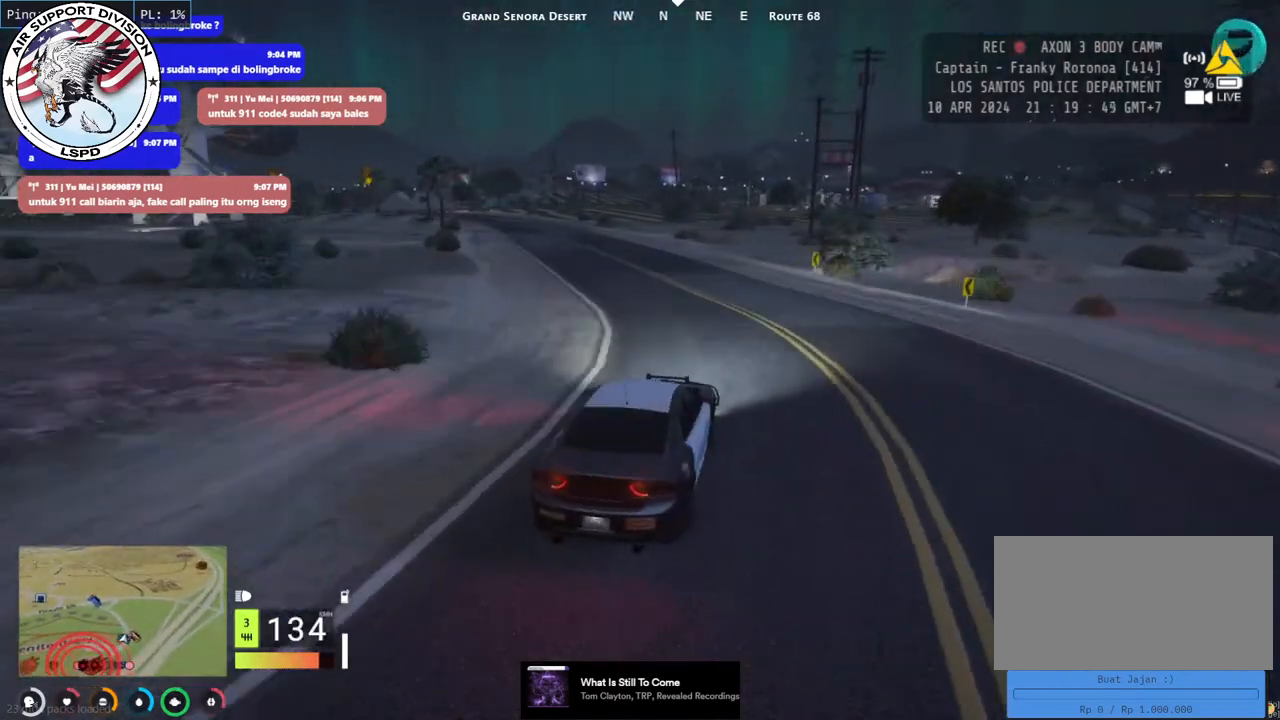
{"keys": ["w"], "mouse": [], "events": [[117, "a", "up"], [350, "a", "down"], [467, "a", "up"]]}
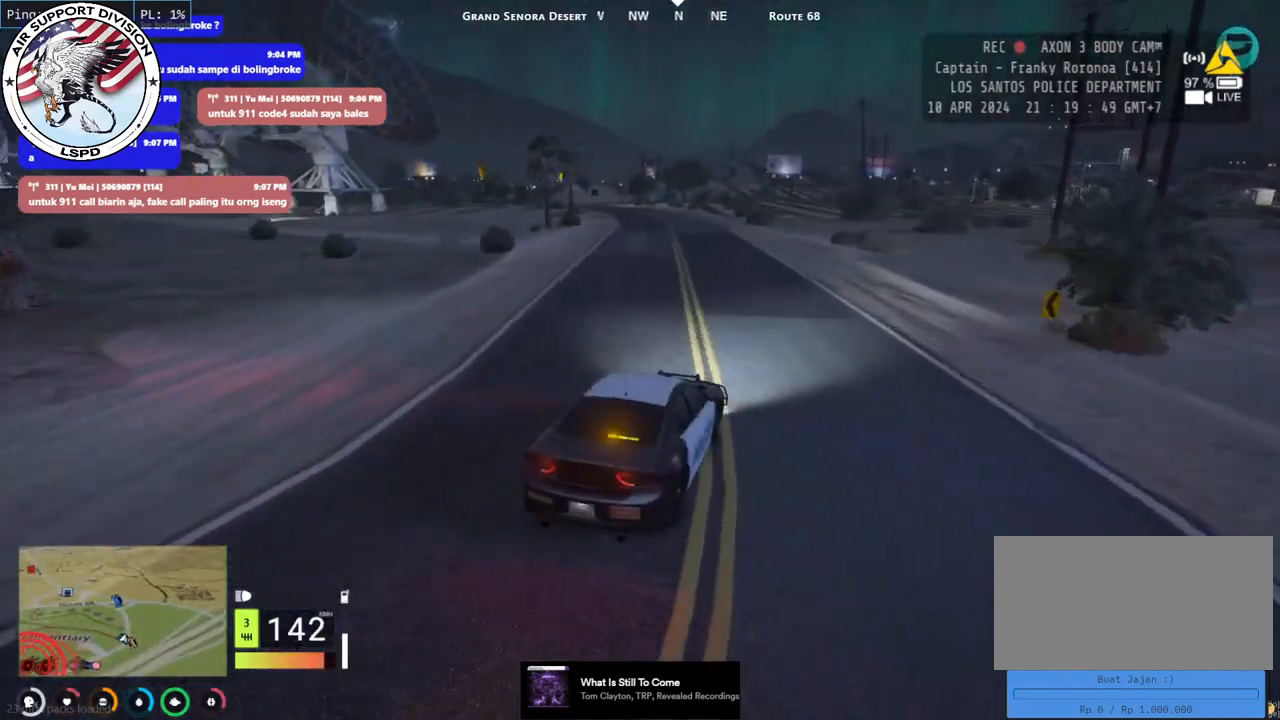
{"keys": ["a", "w"], "mouse": [], "events": [[117, "a", "down"], [267, "a", "up"], [450, "a", "down"]]}
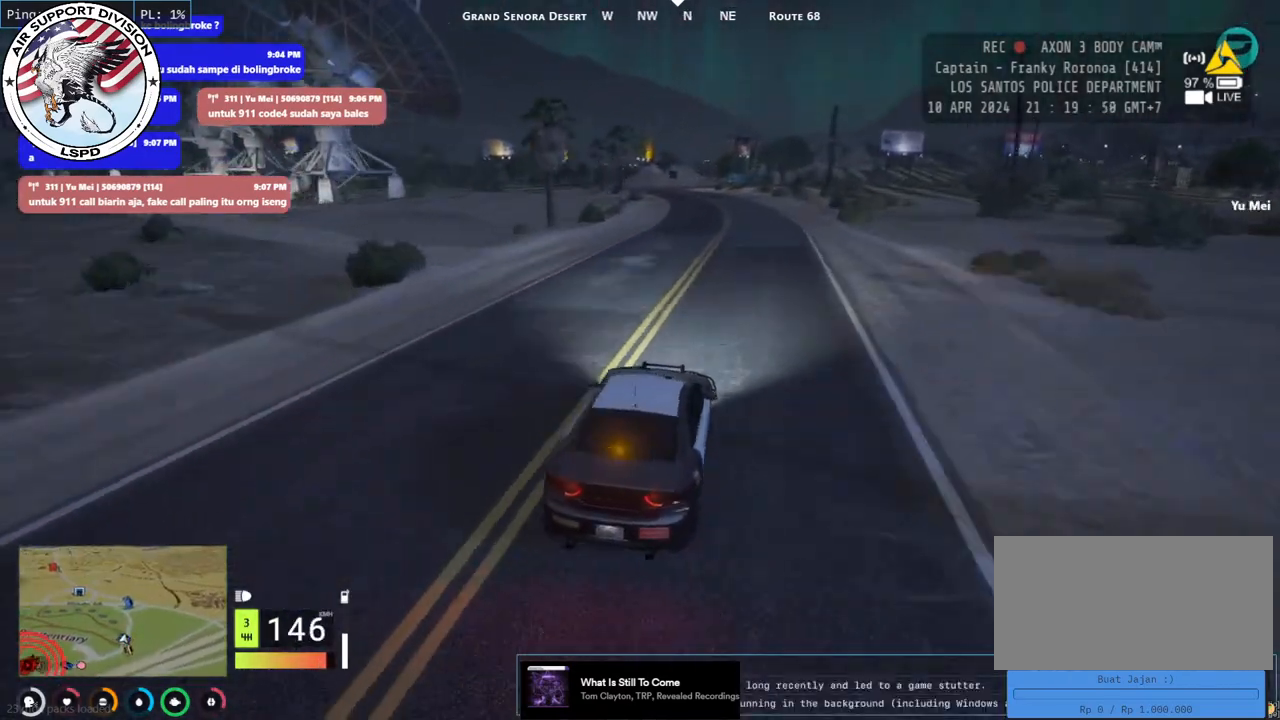
{"keys": ["d", "w"], "mouse": [], "events": [[67, "a", "up"], [450, "d", "down"]]}
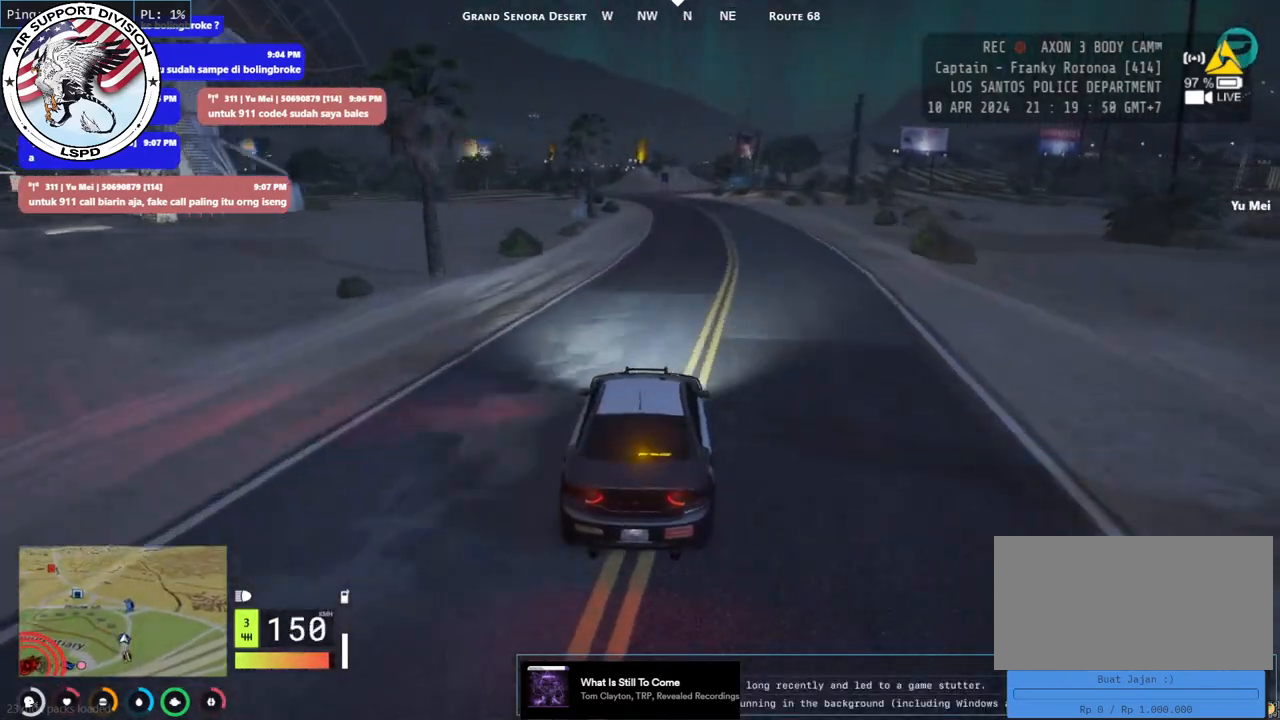
{"keys": ["w"], "mouse": [], "events": [[34, "d", "up"]]}
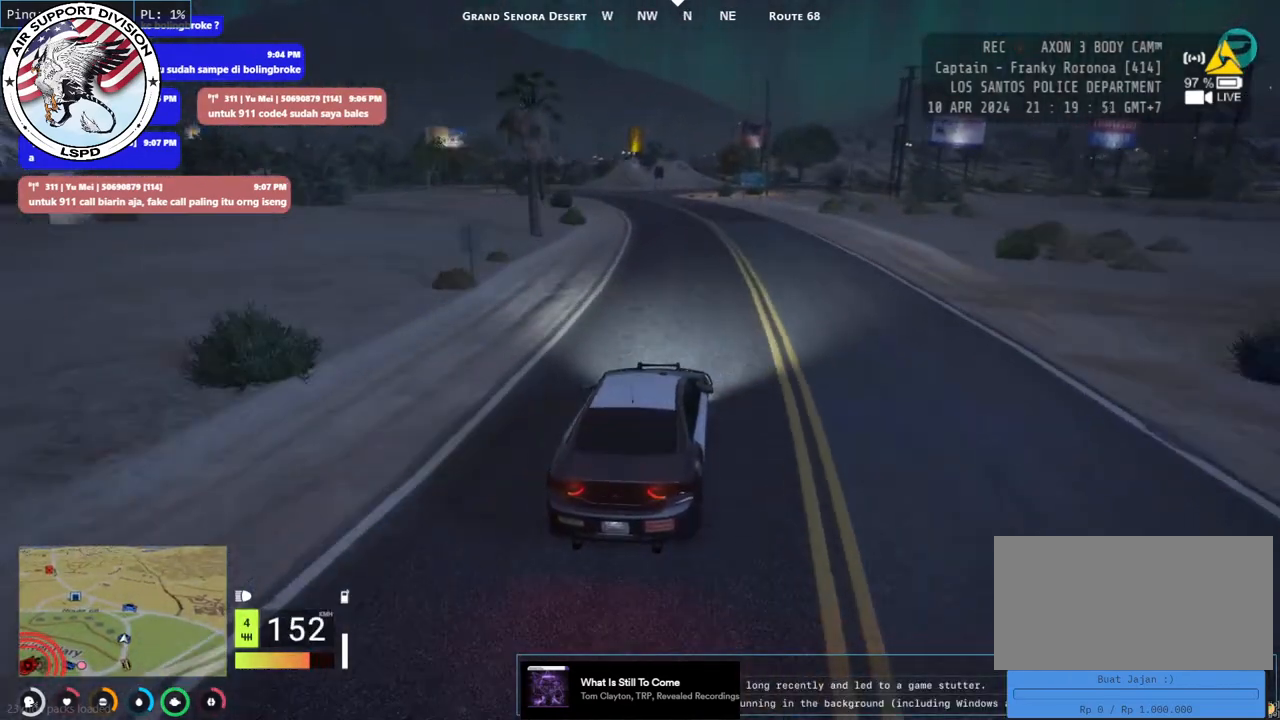
{"keys": ["w"], "mouse": [], "events": []}
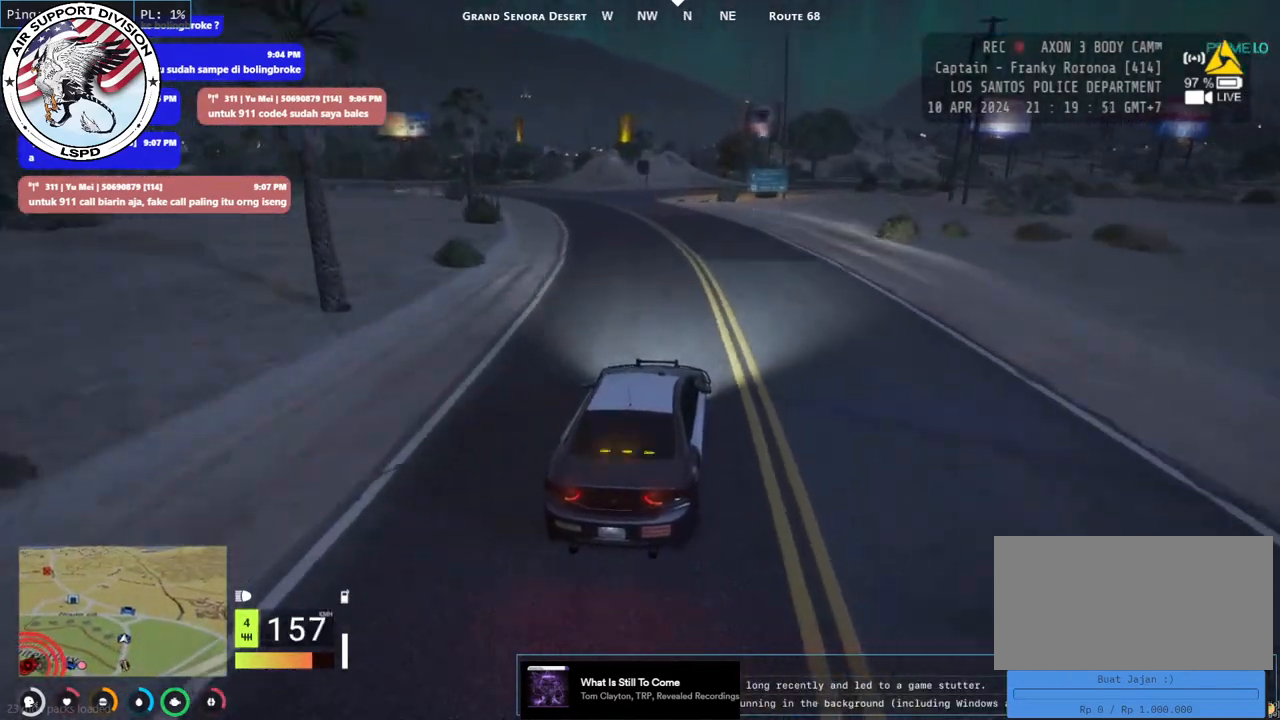
{"keys": ["s"], "mouse": [], "events": [[134, "a", "down"], [284, "a", "up"], [317, "w", "up"], [484, "s", "down"]]}
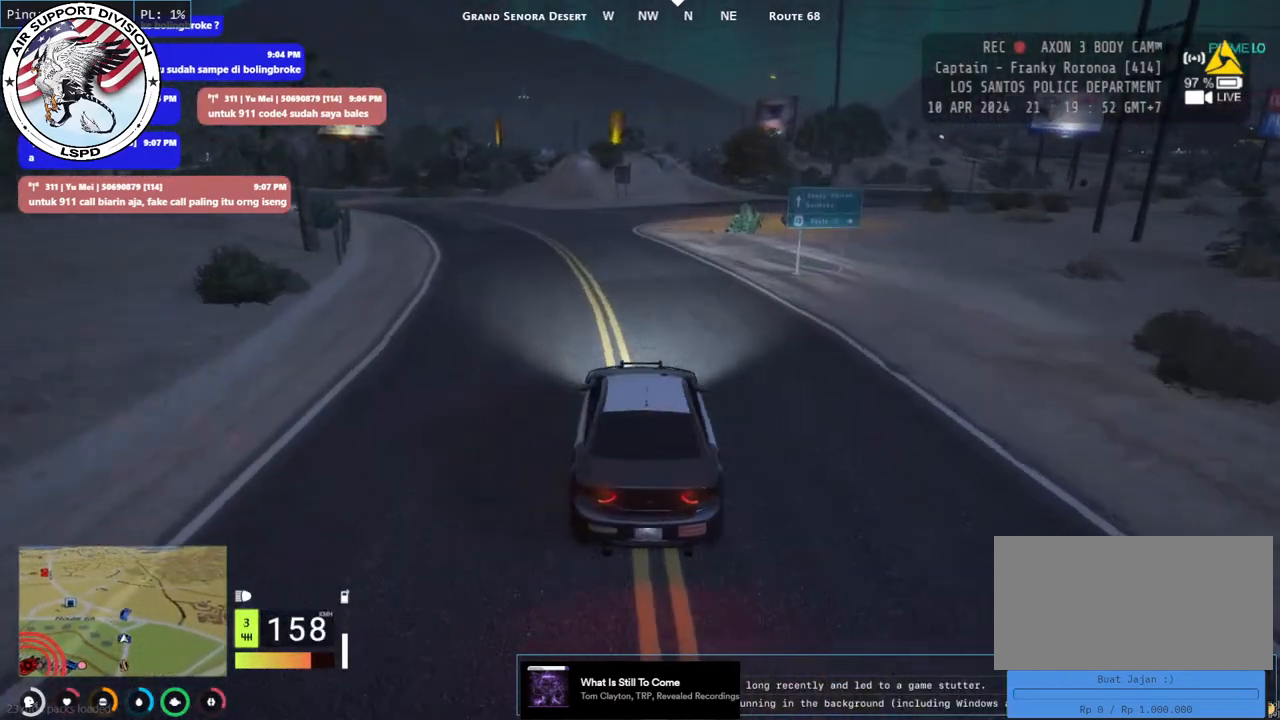
{"keys": ["d", "s"], "mouse": [], "events": [[117, "d", "down"], [267, "d", "up"], [417, "d", "down"]]}
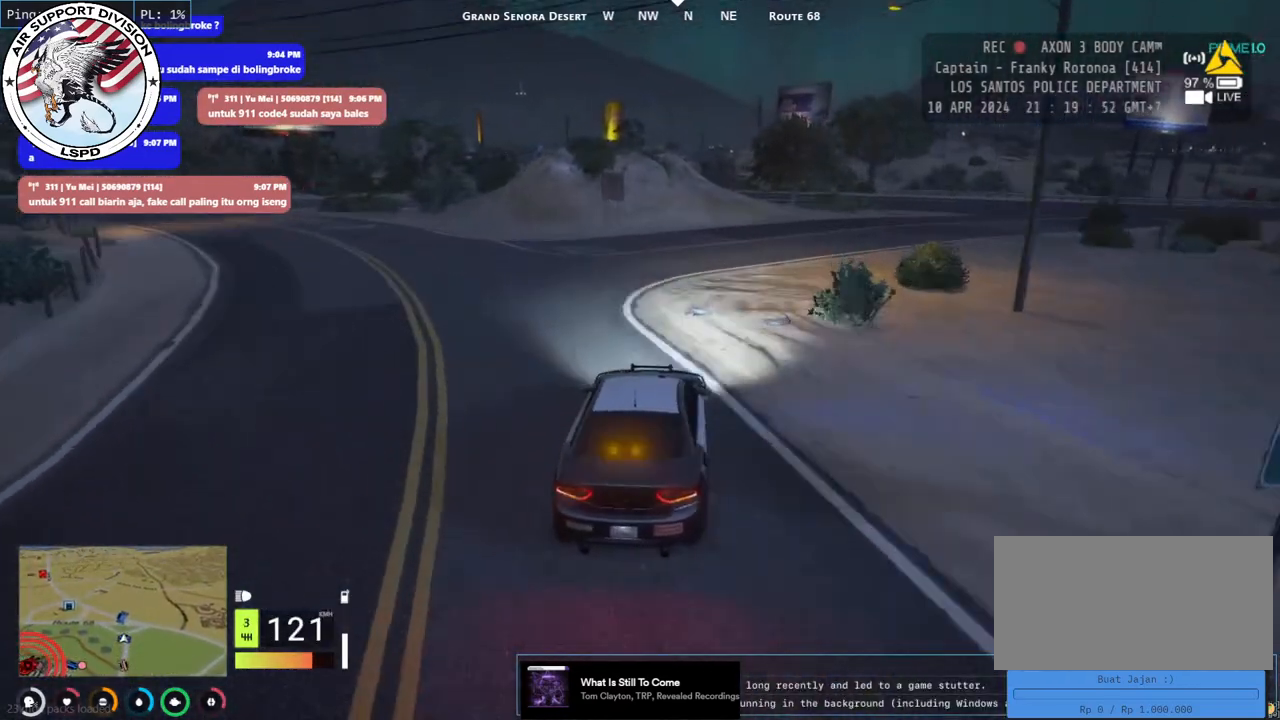
{"keys": ["d", "s"], "mouse": ["mb4"], "events": [[34, "d", "up"], [34, "mouse_mb4", "down"], [117, "d", "down"], [267, "d", "up"], [334, "d", "down"]]}
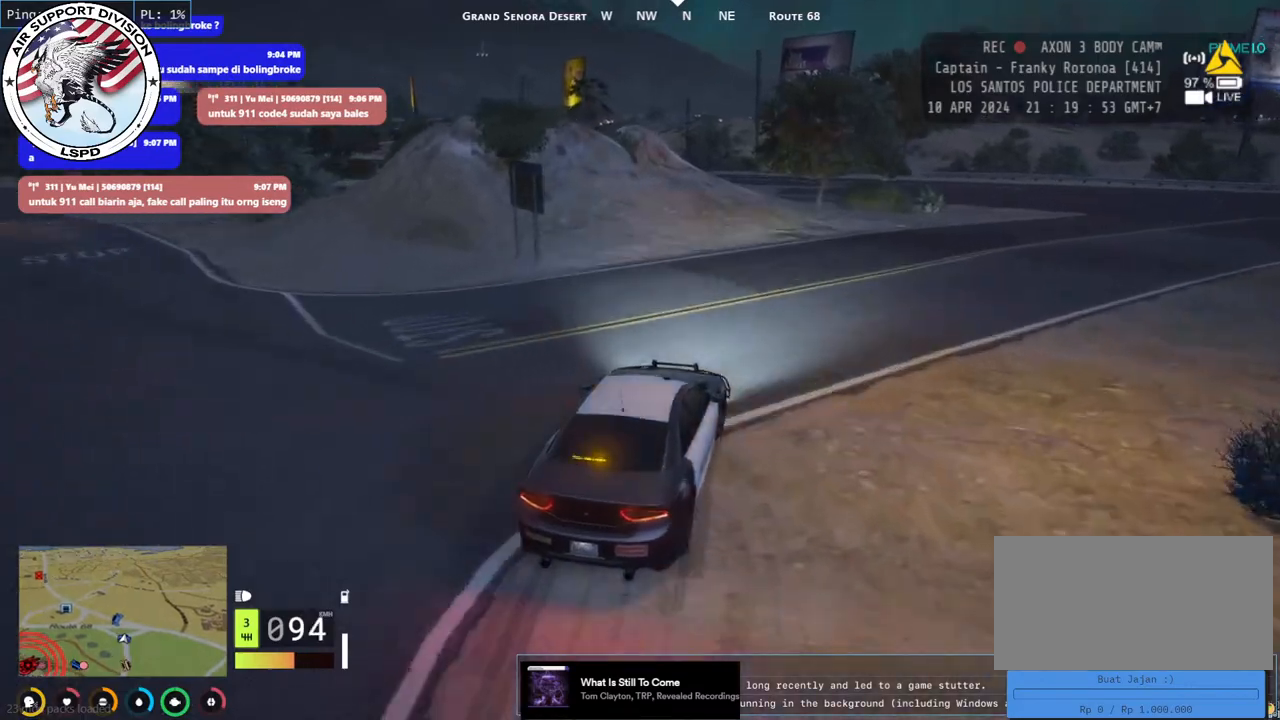
{"keys": ["w"], "mouse": ["mb4"], "events": [[117, "s", "up"], [317, "w", "down"], [350, "d", "up"]]}
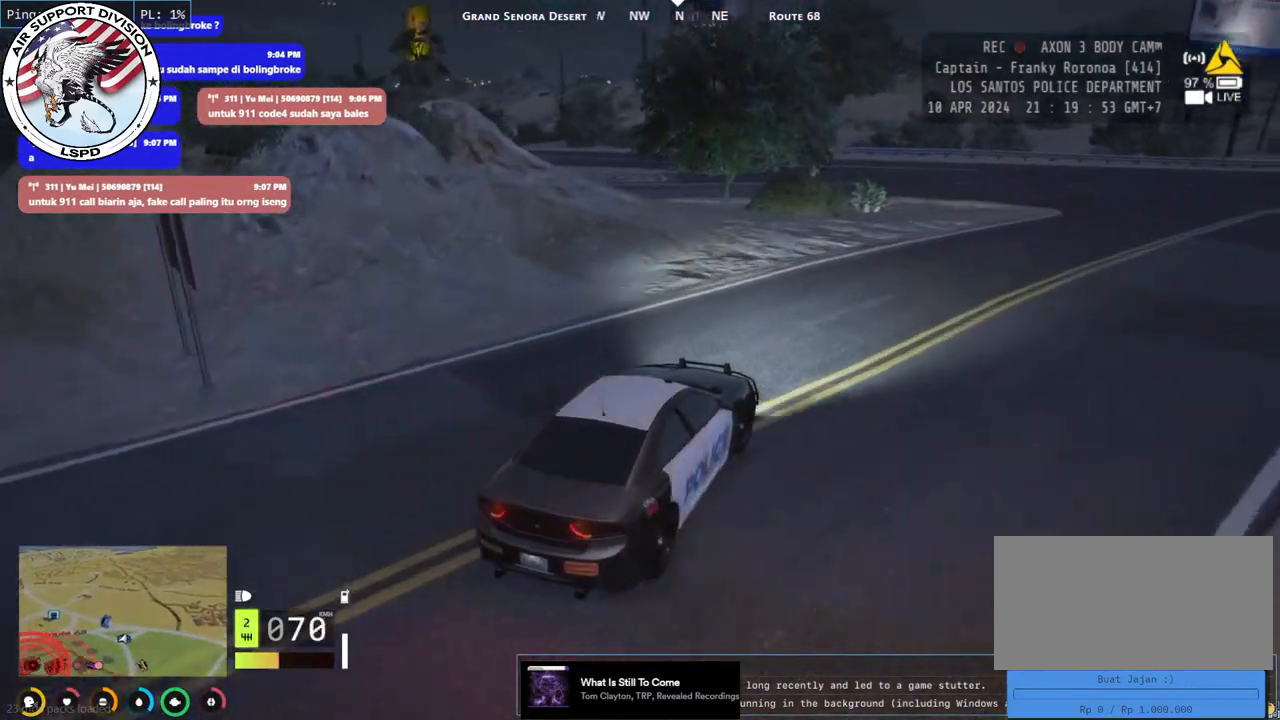
{"keys": ["d"], "mouse": ["mb4"], "events": [[117, "d", "down"], [234, "d", "up"], [250, "a", "down"], [400, "w", "up"], [434, "a", "up"], [500, "d", "down"]]}
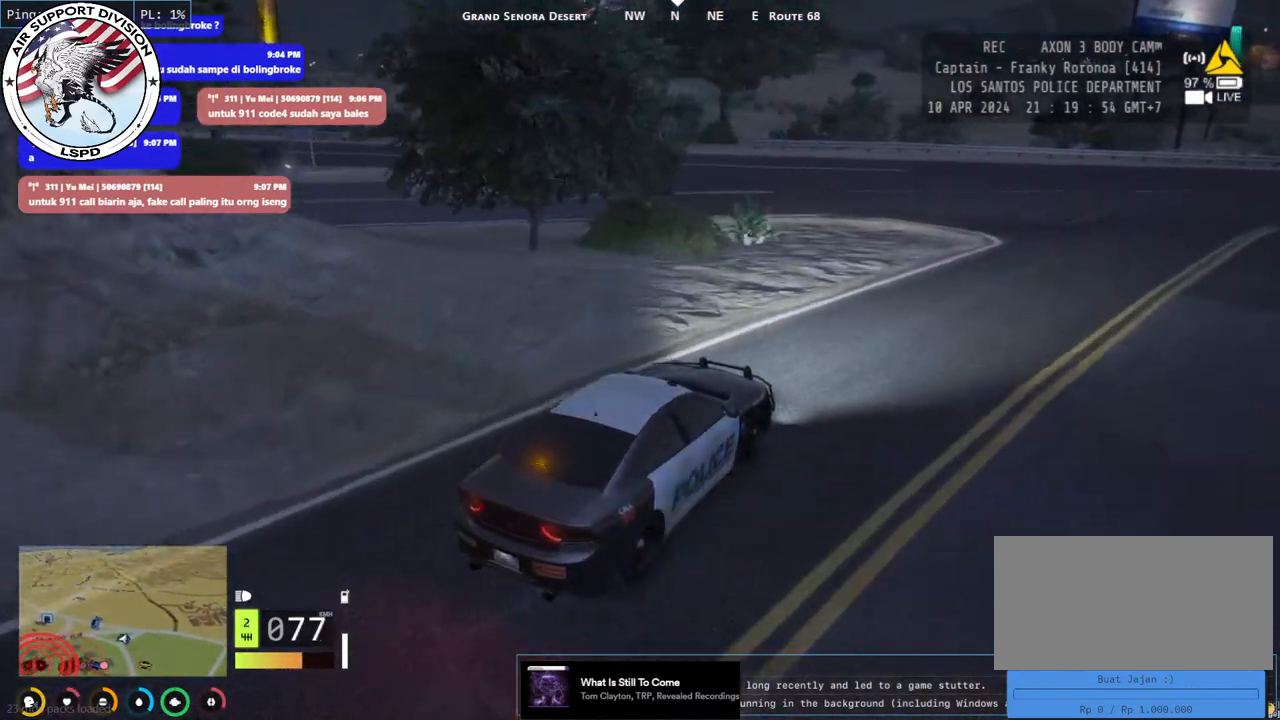
{"keys": ["a", "s", "space"], "mouse": ["mb4"], "events": [[134, "s", "down"], [167, "d", "up"], [184, "a", "down"], [467, "space", "down"]]}
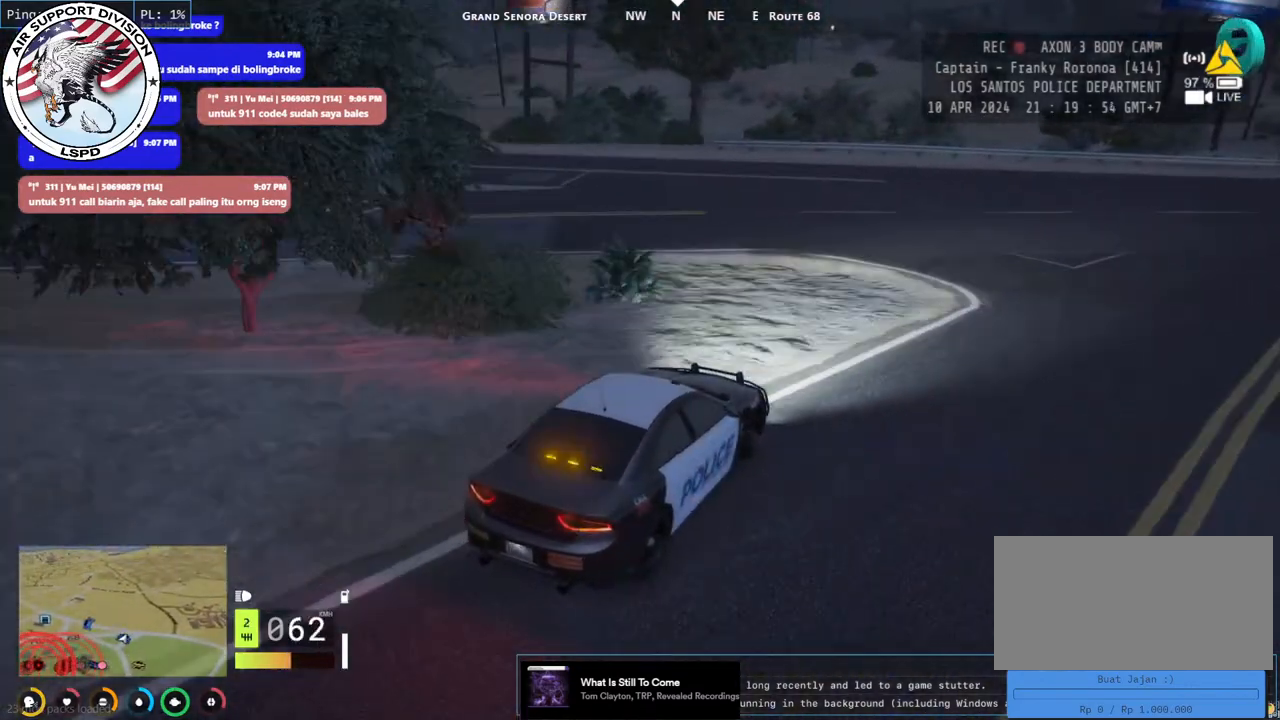
{"keys": ["a", "space", "w"], "mouse": ["mb4"], "events": [[34, "s", "up"], [117, "a", "up"], [350, "w", "down"], [400, "a", "down"]]}
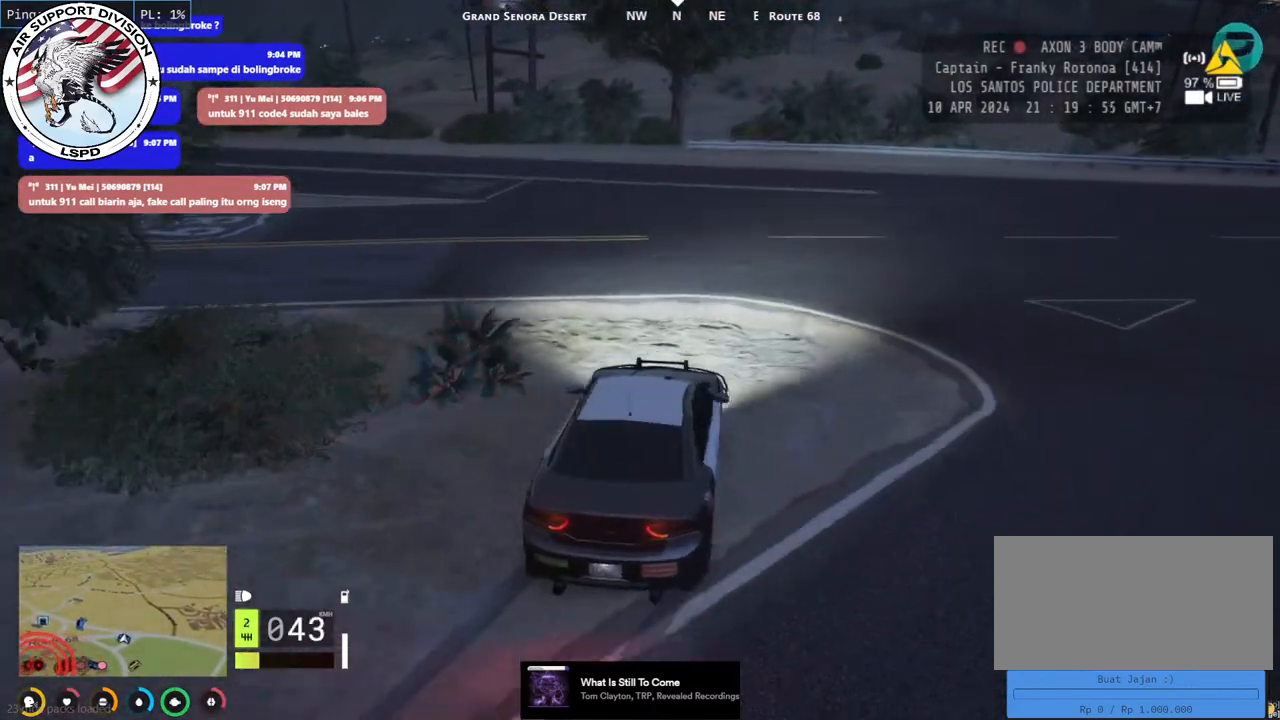
{"keys": ["a", "w"], "mouse": ["mb4"], "events": [[17, "space", "up"]]}
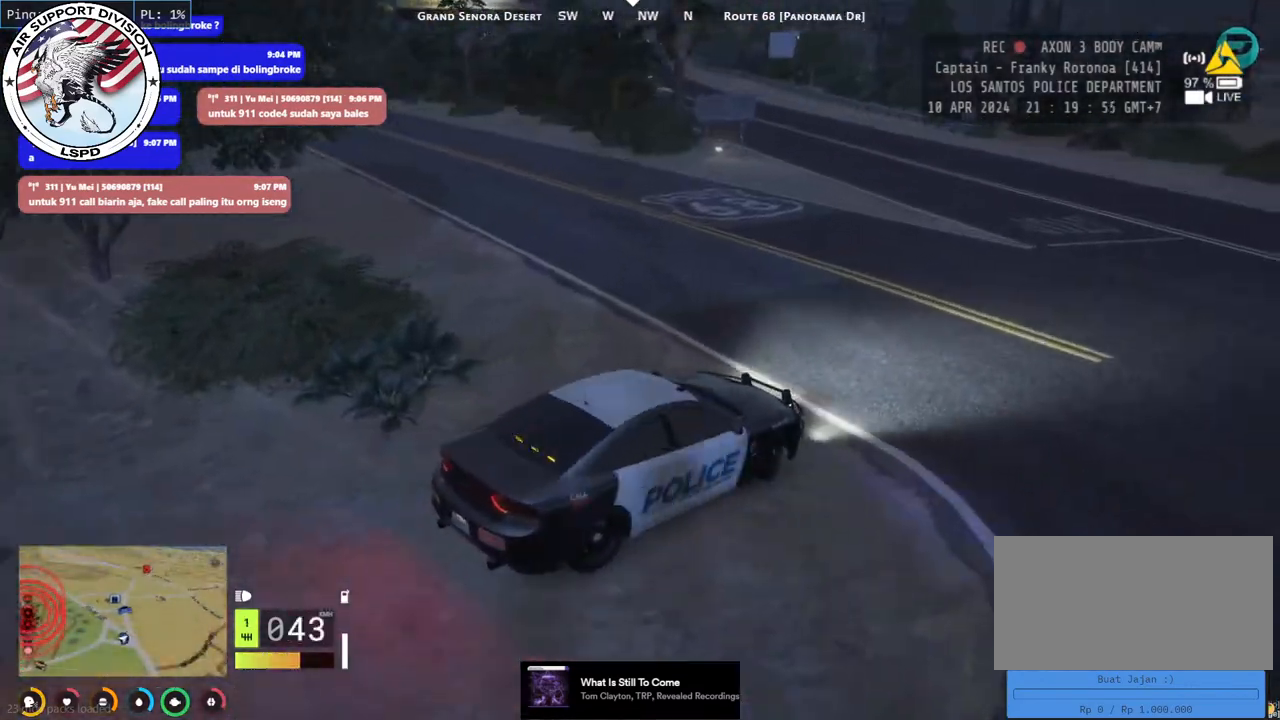
{"keys": ["w"], "mouse": ["mb4"], "events": [[17, "a", "up"], [50, "d", "down"], [217, "d", "up"], [234, "a", "down"], [434, "a", "up"]]}
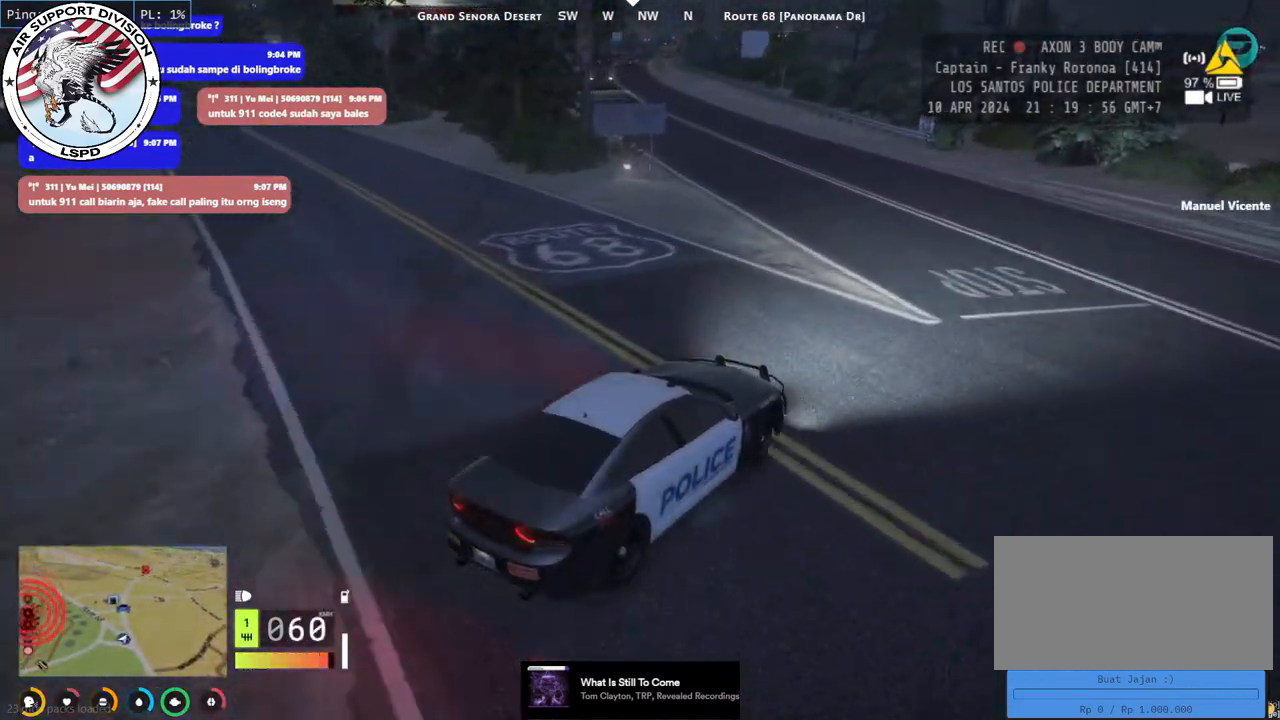
{"keys": ["w"], "mouse": ["mb4"], "events": [[100, "a", "down"], [400, "a", "up"]]}
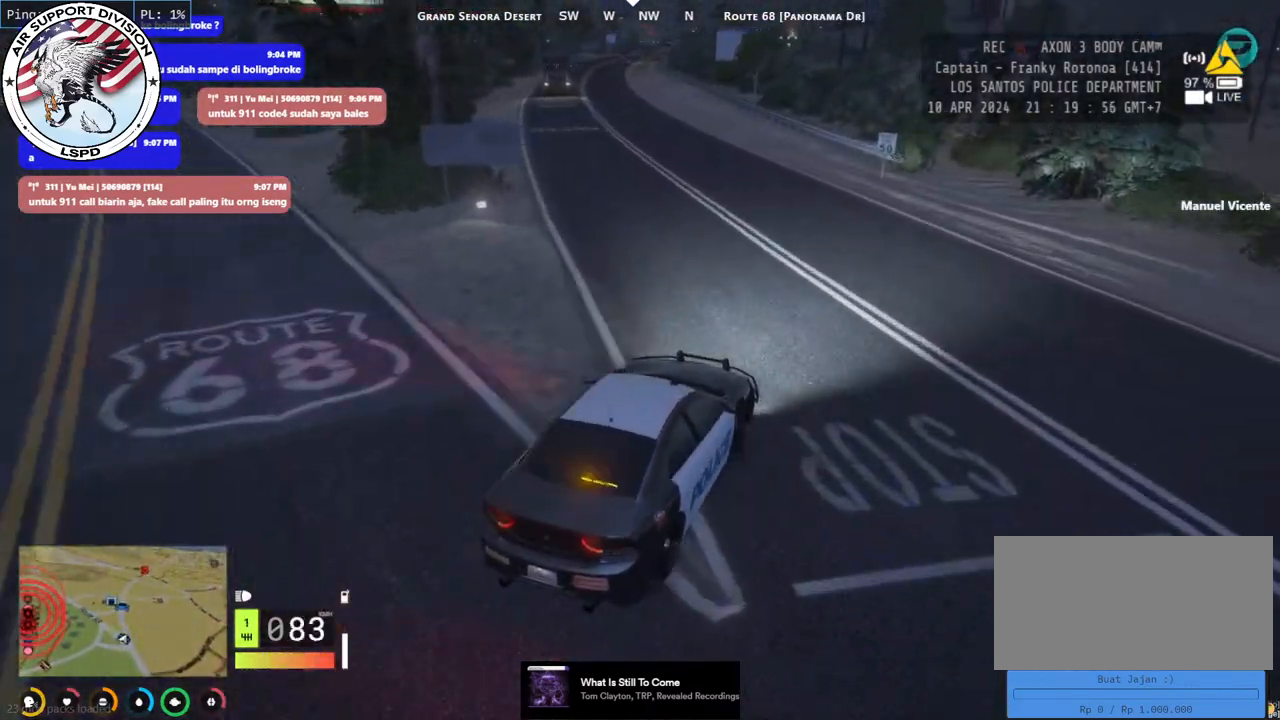
{"keys": ["w"], "mouse": ["mb4"], "events": [[234, "a", "down"], [400, "a", "up"]]}
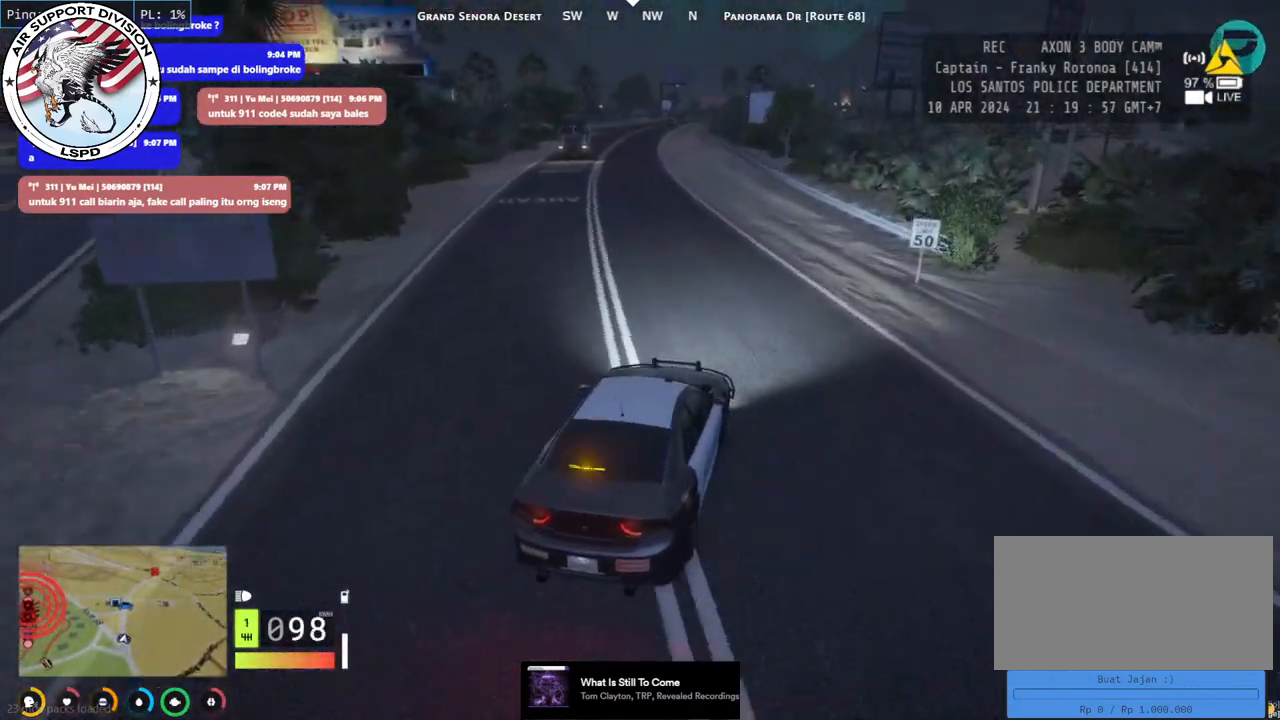
{"keys": ["w"], "mouse": [], "events": [[34, "mouse_mb4", "up"]]}
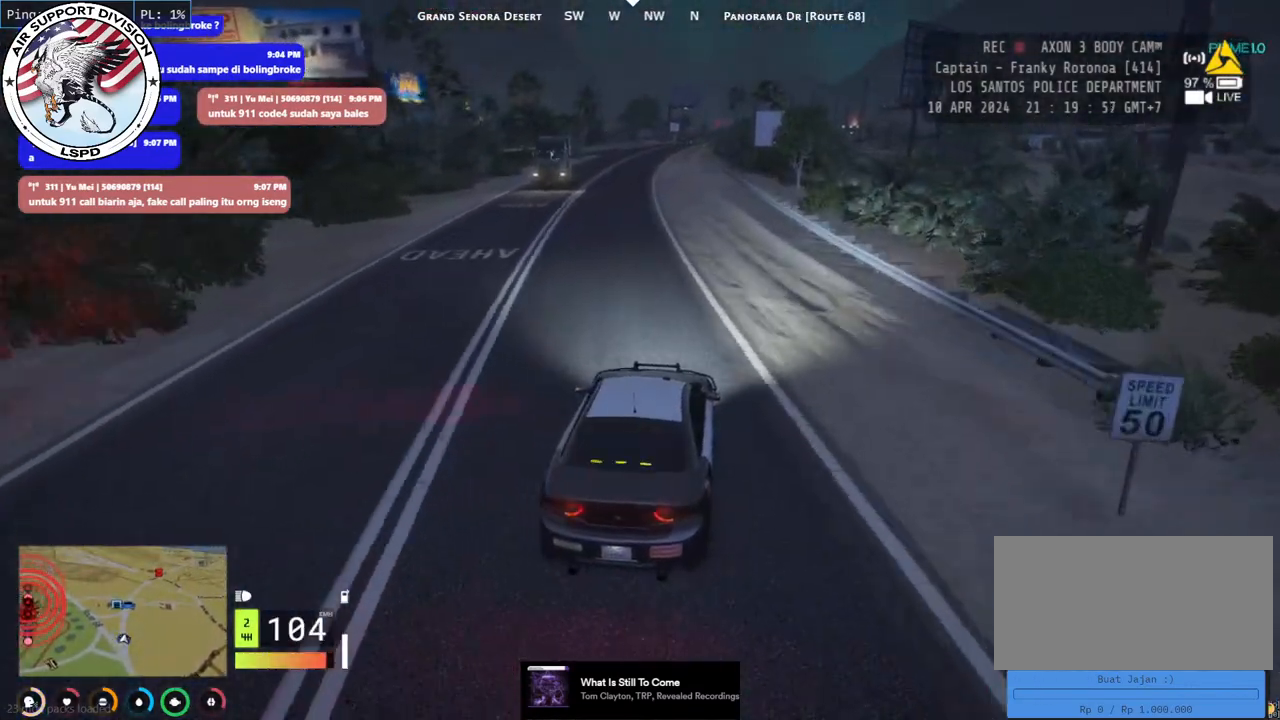
{"keys": ["w"], "mouse": [], "events": [[267, "a", "down"], [450, "a", "up"]]}